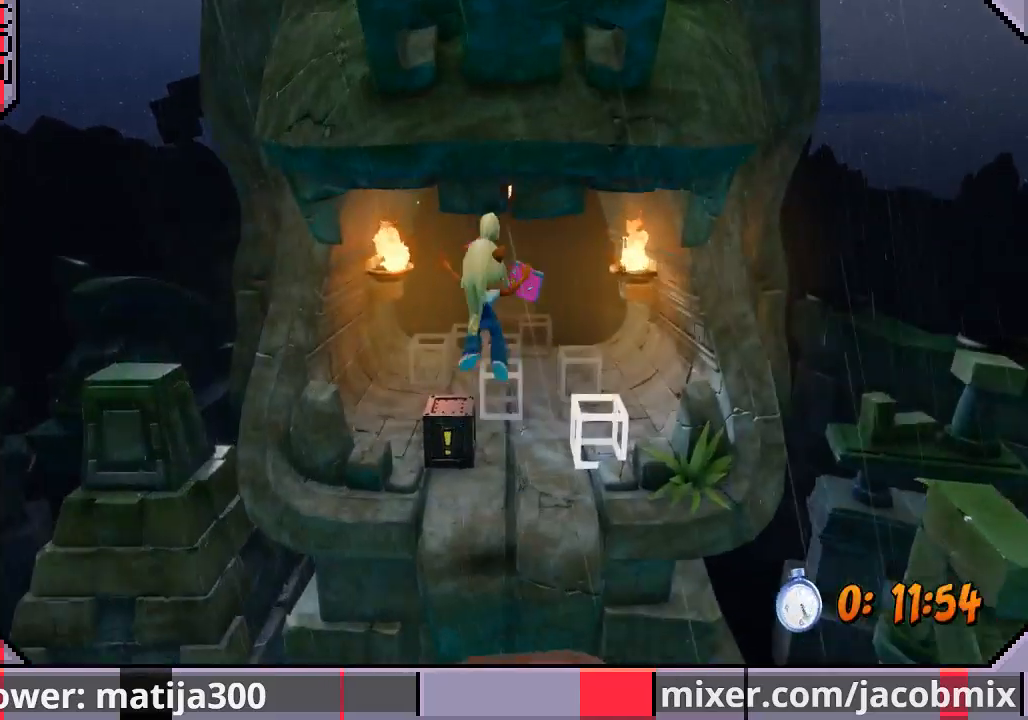
Gameplay with a controller (PlayStation layout); each line is a JSON object with the inputs held at the frame after it (dt_ms = milliseconds from this image to that frame). "events" lists button and stick changes between this image and that frame as [ms after this image, input, new state], when the widget could be followed in between. Not read: L2 R1 R2.
{"dt_ms": 500, "buttons": ["DPAD_UP"], "left_stick": "center", "right_stick": "center", "events": [[167, "DPAD_RIGHT", "down"], [233, "DPAD_RIGHT", "up"]]}
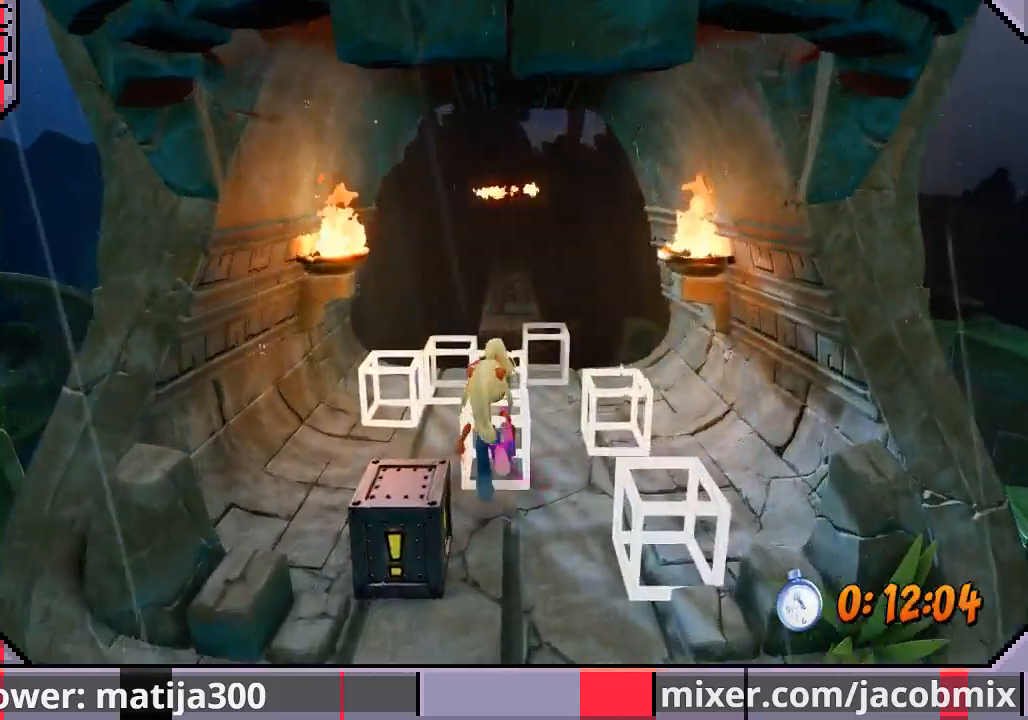
{"dt_ms": 500, "buttons": ["CROSS", "DPAD_UP"], "left_stick": "center", "right_stick": "center", "events": [[300, "CROSS", "down"]]}
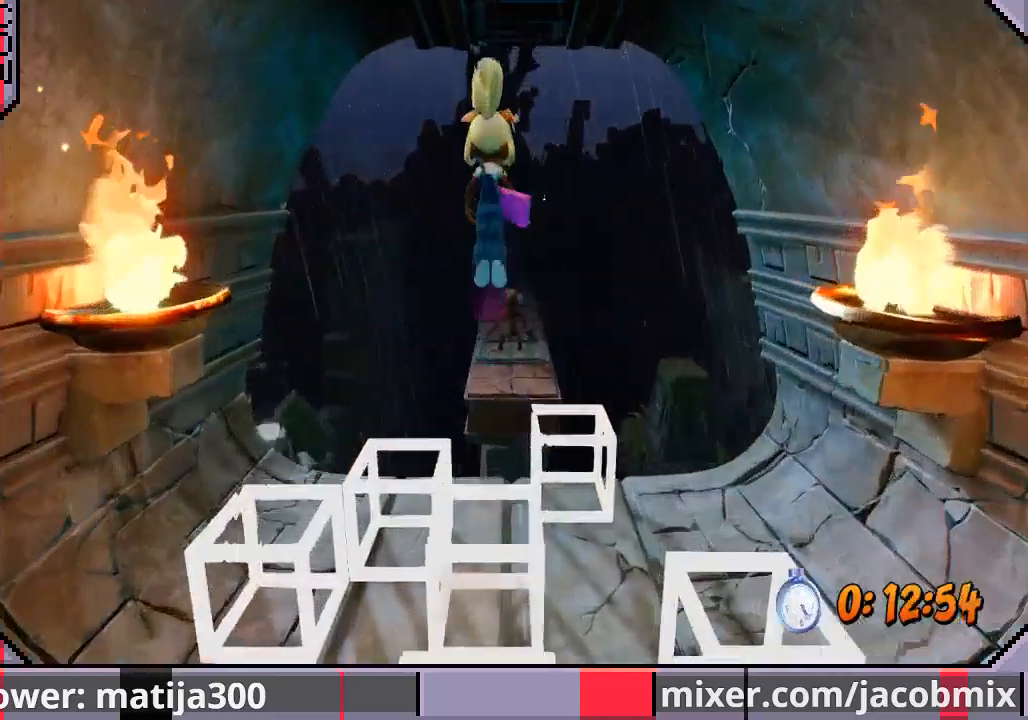
{"dt_ms": 500, "buttons": ["DPAD_UP"], "left_stick": "center", "right_stick": "center", "events": [[267, "CROSS", "up"], [267, "DPAD_RIGHT", "down"], [367, "DPAD_RIGHT", "up"]]}
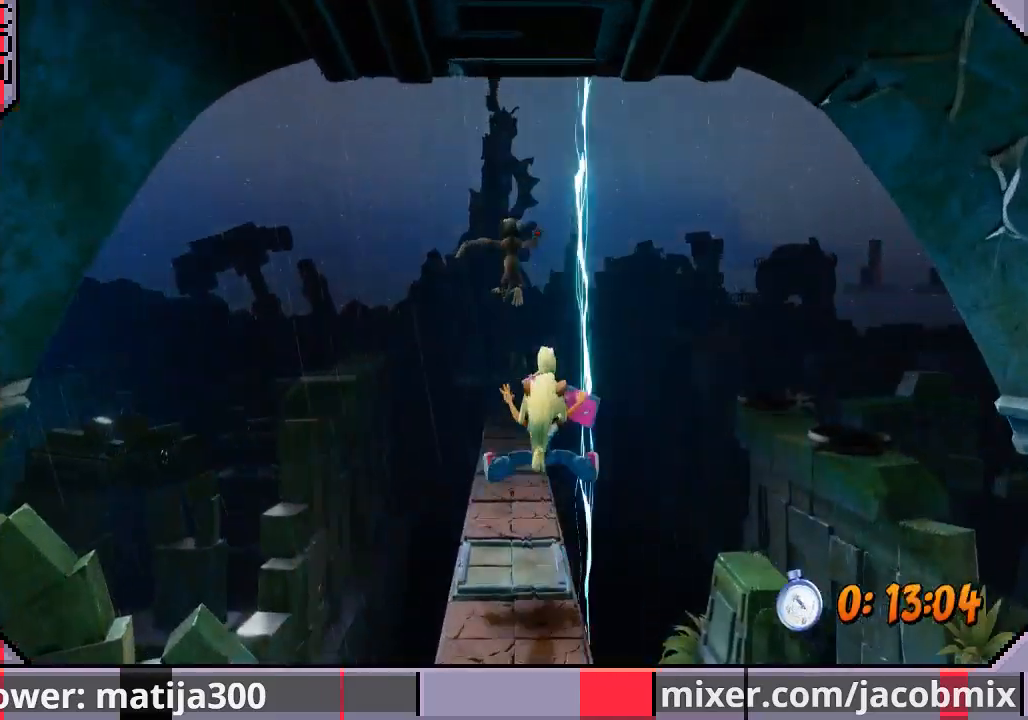
{"dt_ms": 500, "buttons": ["DPAD_UP"], "left_stick": "center", "right_stick": "center", "events": [[233, "DPAD_LEFT", "down"], [333, "DPAD_LEFT", "up"]]}
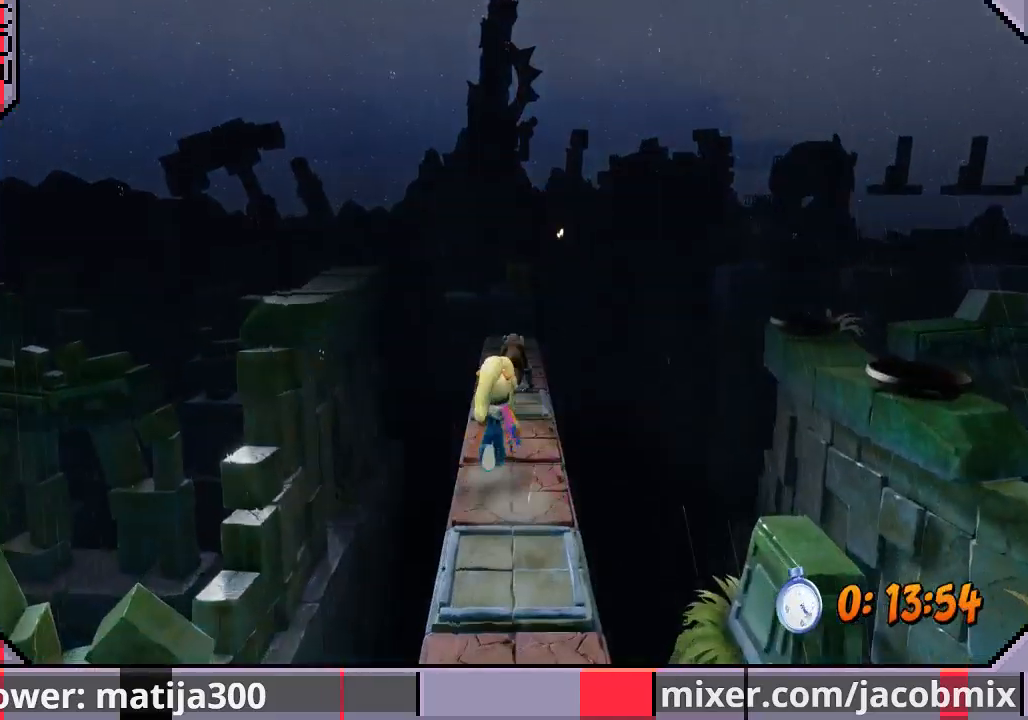
{"dt_ms": 500, "buttons": ["DPAD_UP"], "left_stick": "center", "right_stick": "center", "events": [[233, "SQUARE", "down"], [467, "SQUARE", "up"]]}
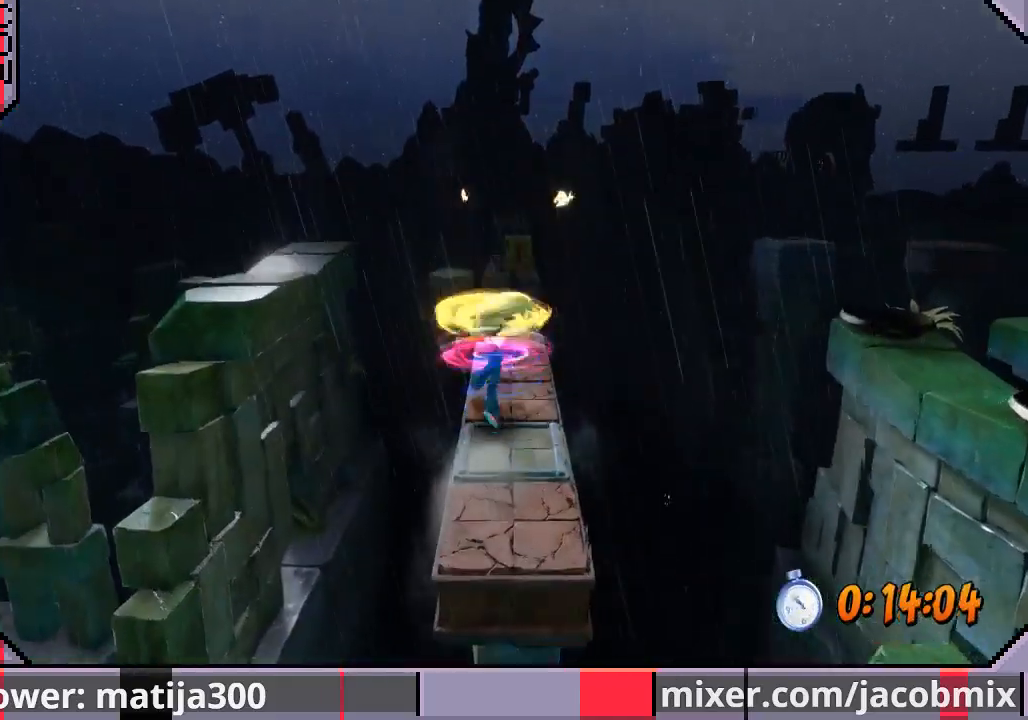
{"dt_ms": 500, "buttons": ["DPAD_UP"], "left_stick": "center", "right_stick": "center", "events": [[100, "DPAD_RIGHT", "down"], [133, "DPAD_RIGHT", "up"]]}
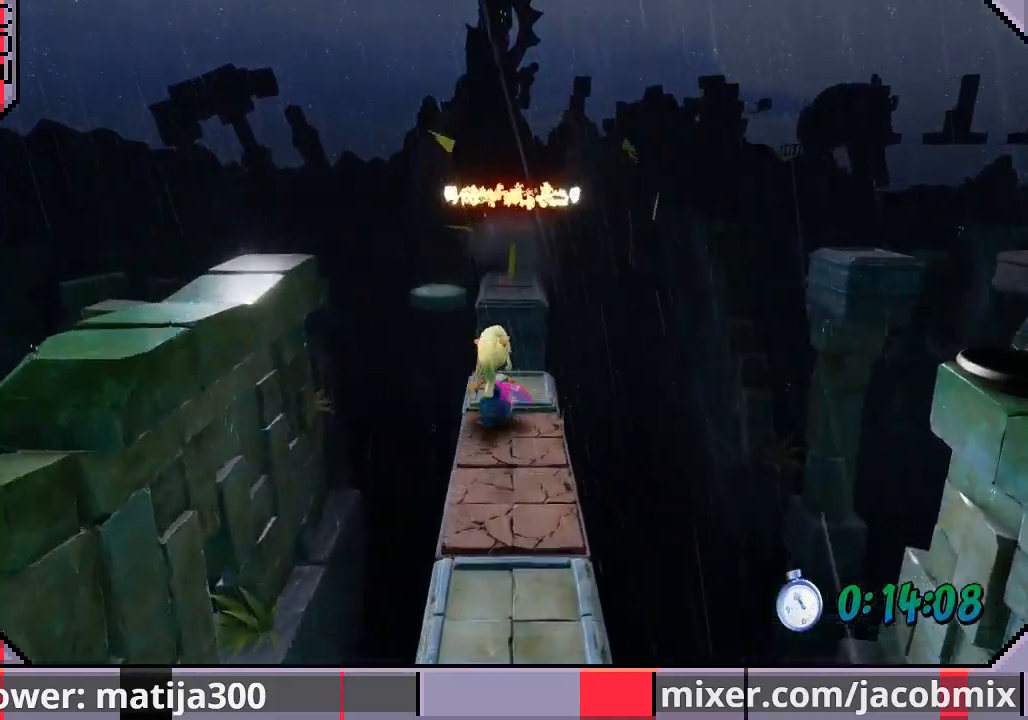
{"dt_ms": 500, "buttons": ["DPAD_UP"], "left_stick": "center", "right_stick": "center", "events": [[133, "CROSS", "down"], [433, "CROSS", "up"]]}
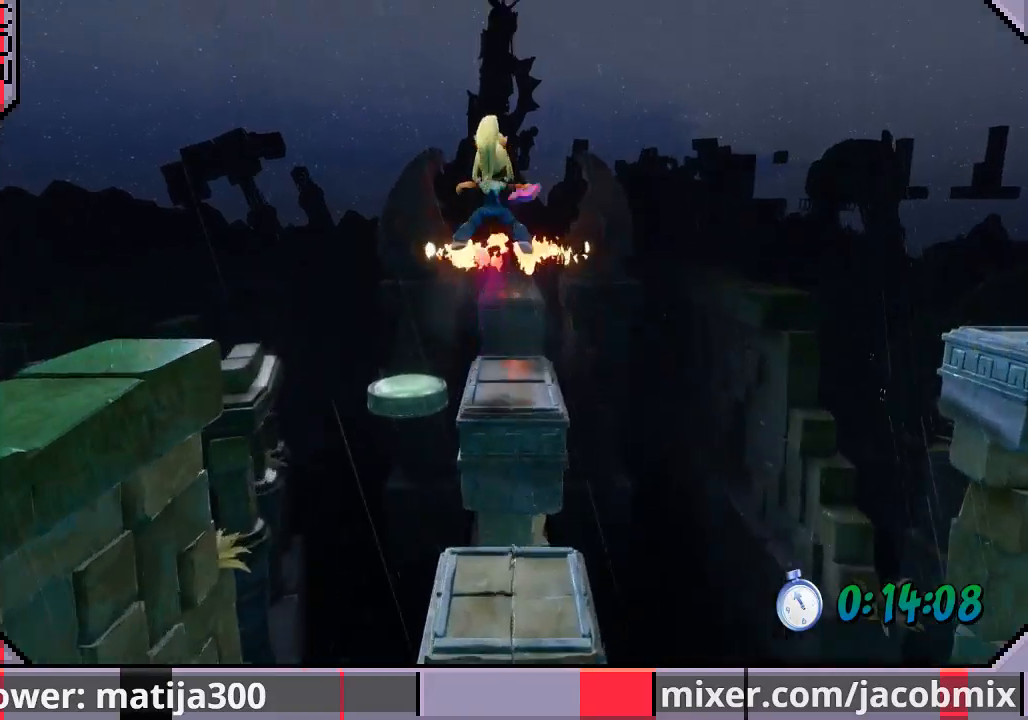
{"dt_ms": 500, "buttons": ["CROSS", "DPAD_UP"], "left_stick": "center", "right_stick": "center", "events": [[500, "CROSS", "down"]]}
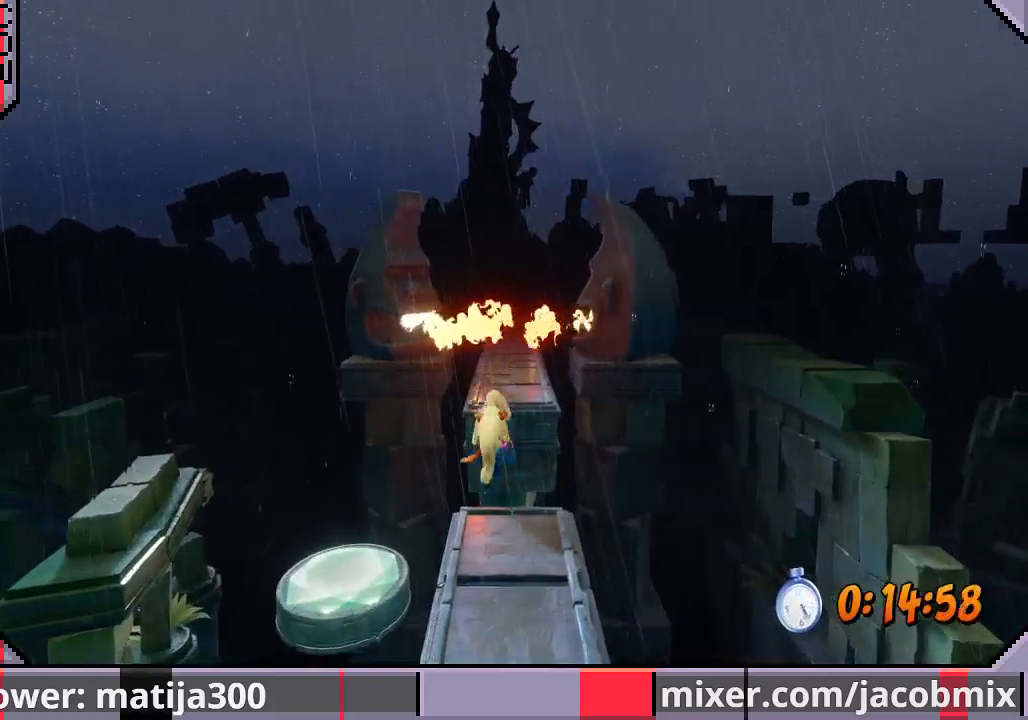
{"dt_ms": 500, "buttons": ["CROSS", "SQUARE", "DPAD_UP"], "left_stick": "center", "right_stick": "center", "events": [[33, "SQUARE", "down"]]}
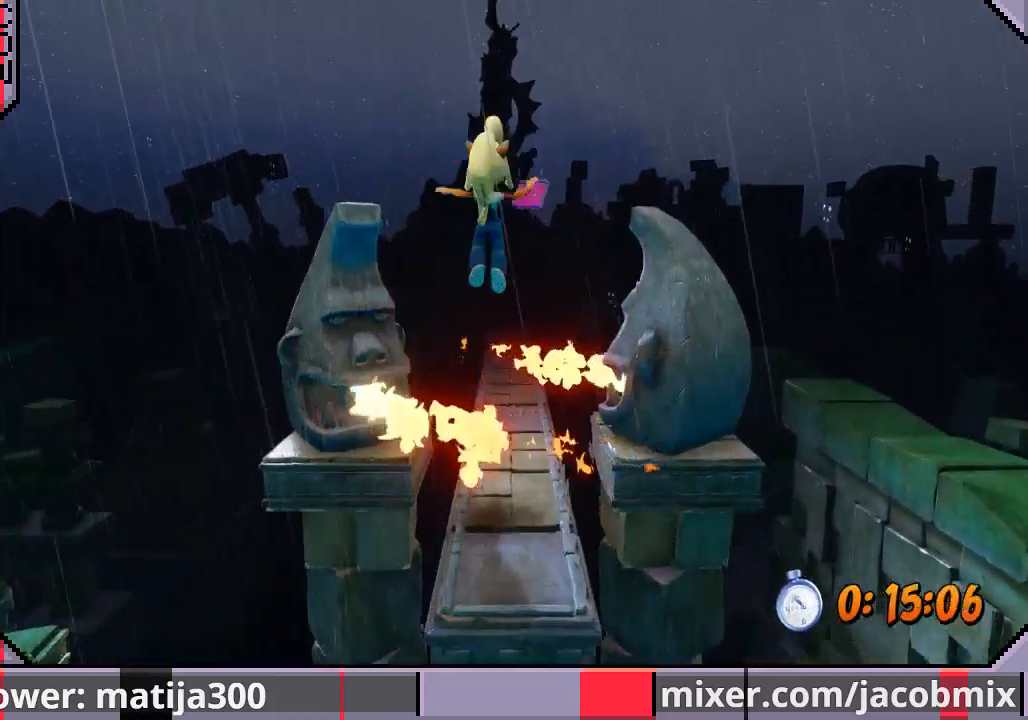
{"dt_ms": 500, "buttons": ["DPAD_UP"], "left_stick": "center", "right_stick": "center", "events": [[100, "SQUARE", "up"], [133, "CROSS", "up"]]}
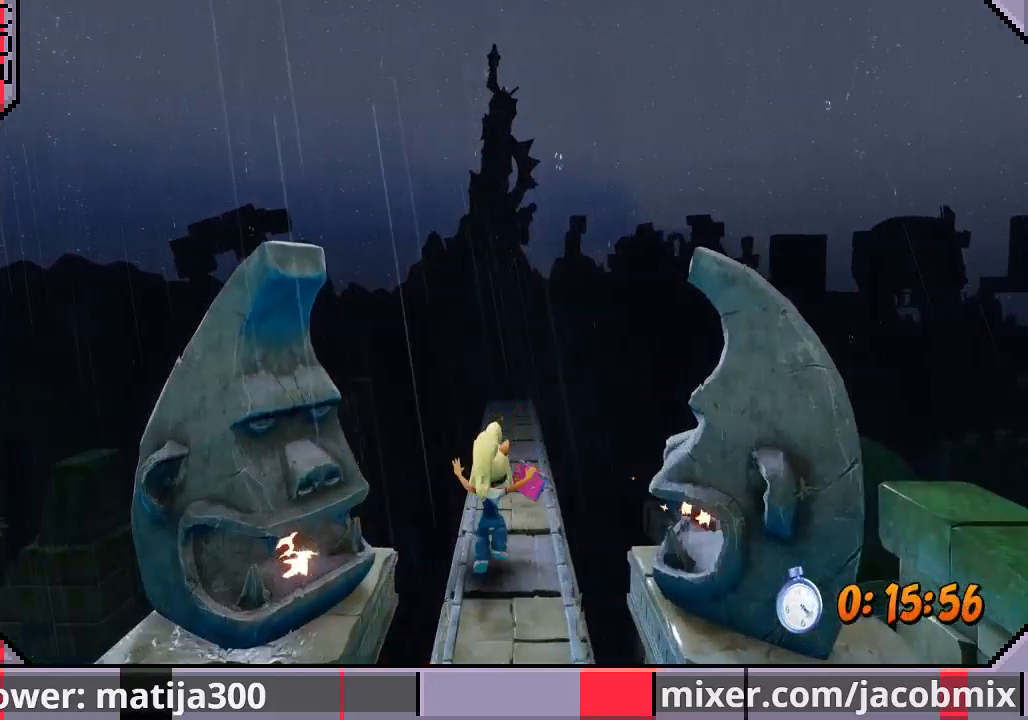
{"dt_ms": 500, "buttons": ["DPAD_UP"], "left_stick": "center", "right_stick": "center", "events": [[233, "CROSS", "down"], [400, "CROSS", "up"]]}
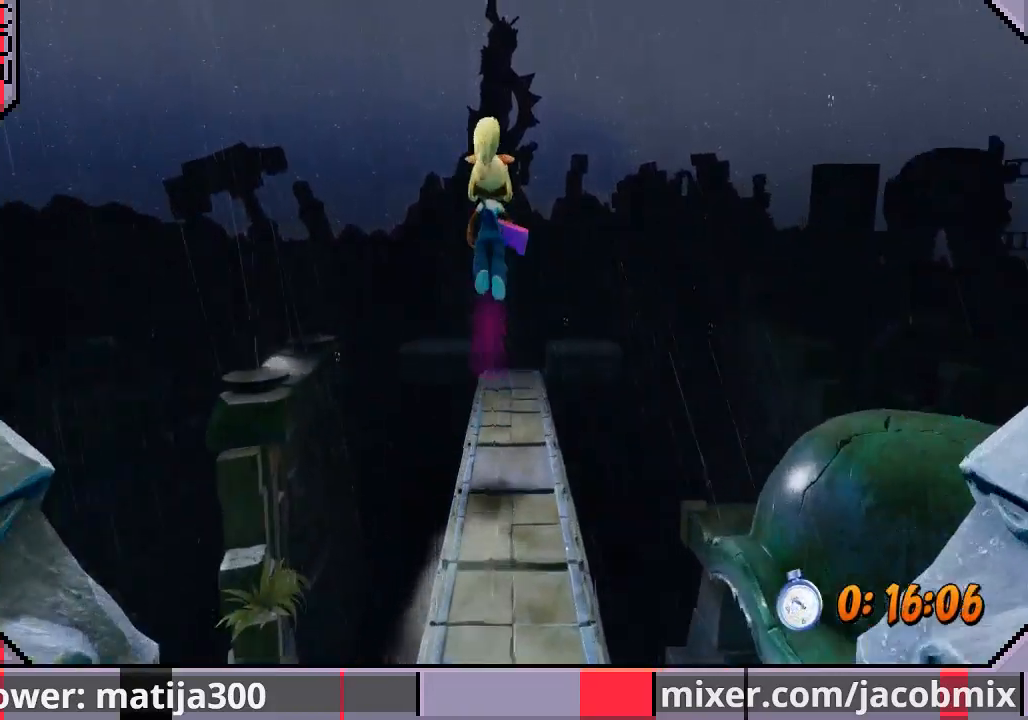
{"dt_ms": 500, "buttons": ["DPAD_UP"], "left_stick": "center", "right_stick": "center", "events": []}
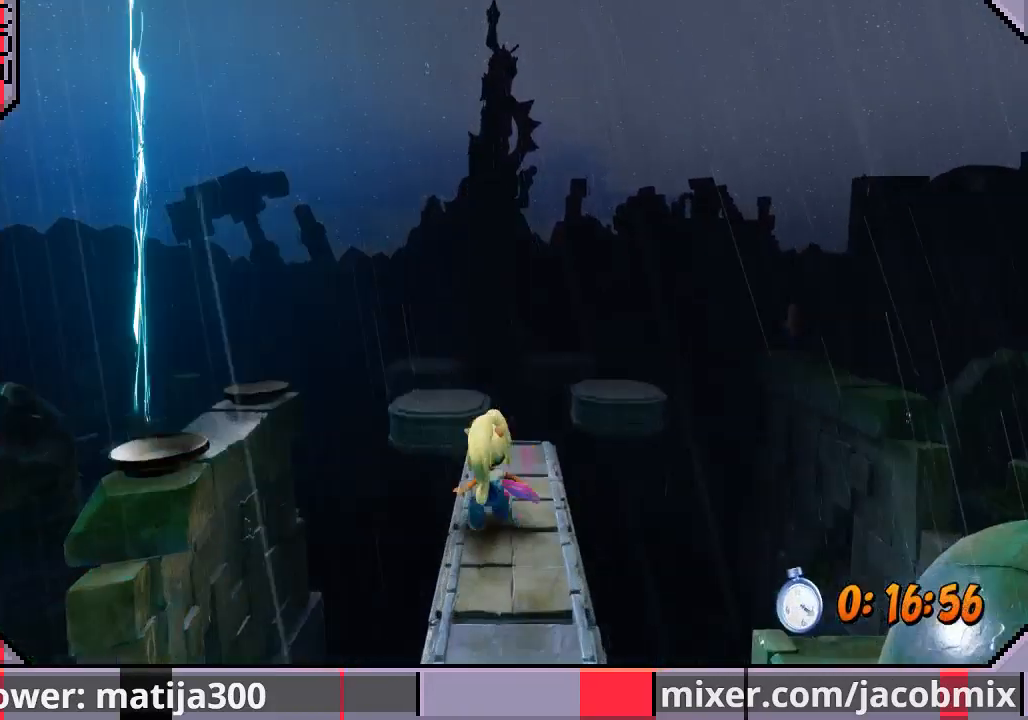
{"dt_ms": 500, "buttons": ["DPAD_UP"], "left_stick": "center", "right_stick": "center", "events": [[167, "CROSS", "down"], [300, "CROSS", "up"]]}
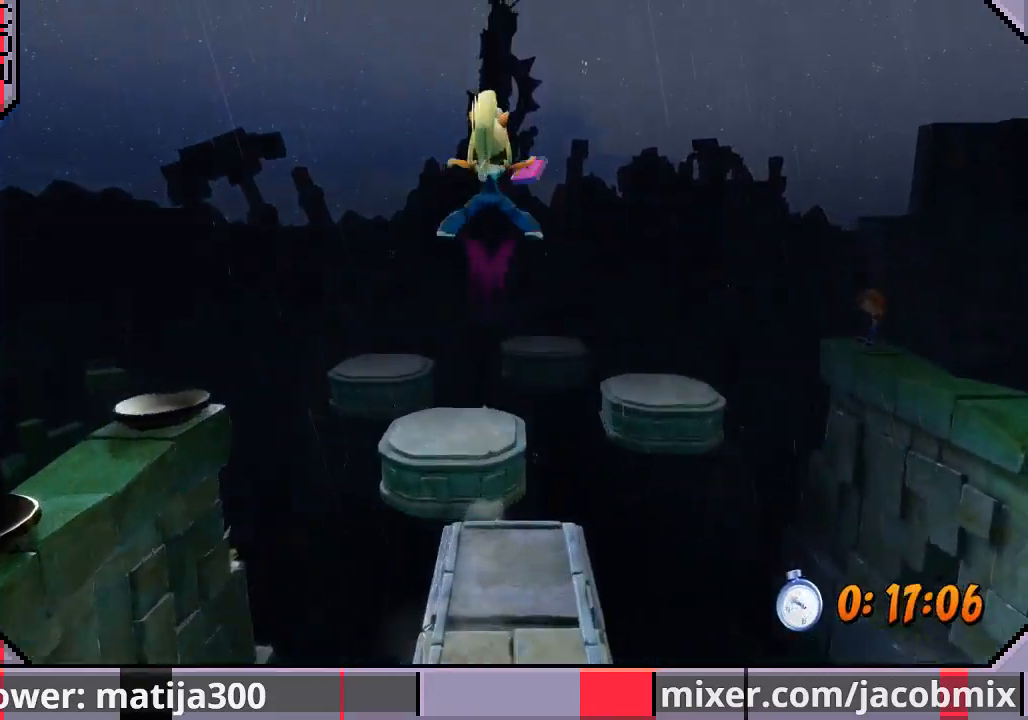
{"dt_ms": 500, "buttons": ["CROSS", "DPAD_UP"], "left_stick": "center", "right_stick": "center", "events": [[67, "DPAD_UP", "up"], [200, "DPAD_UP", "down"], [500, "CROSS", "down"]]}
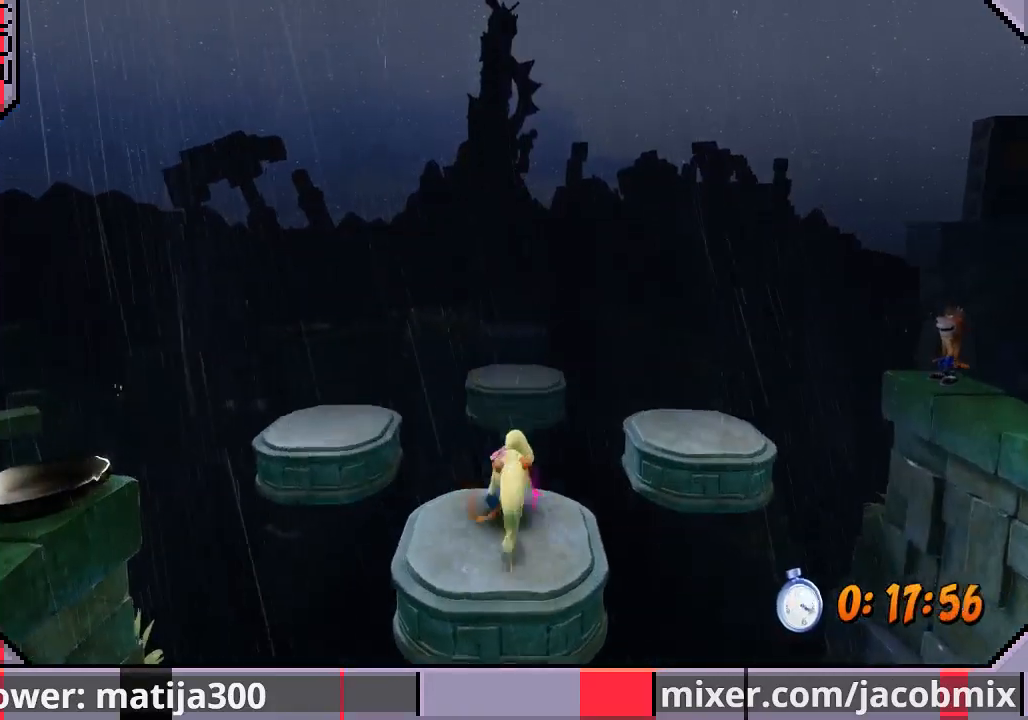
{"dt_ms": 500, "buttons": ["DPAD_UP"], "left_stick": "center", "right_stick": "center", "events": [[267, "DPAD_LEFT", "down"], [367, "CROSS", "up"], [400, "DPAD_LEFT", "up"]]}
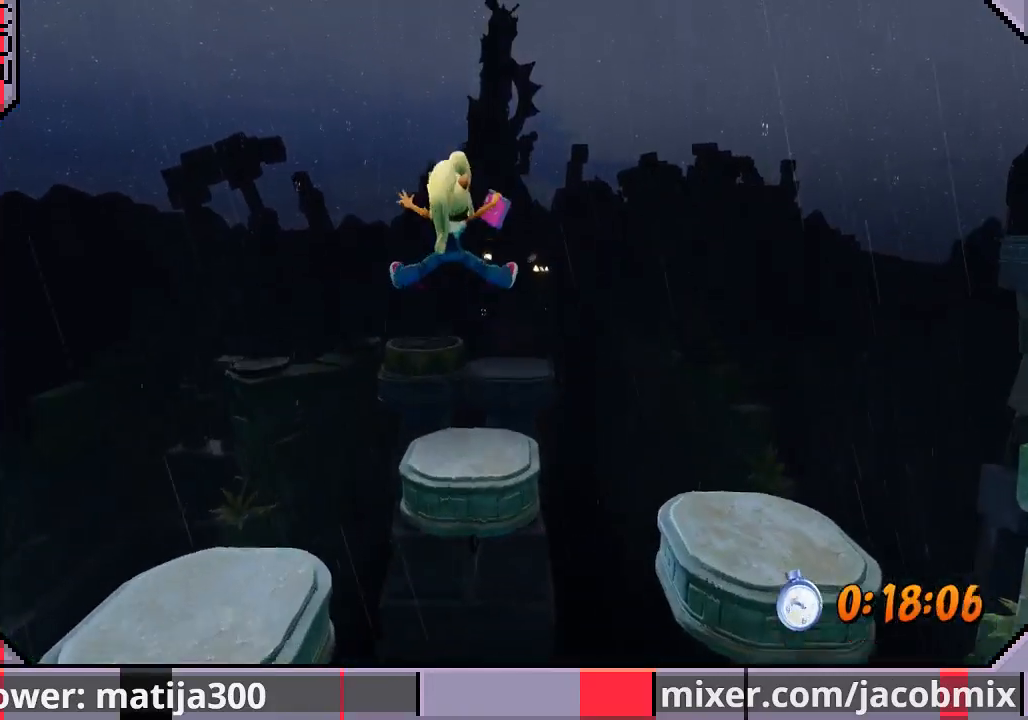
{"dt_ms": 500, "buttons": ["CROSS", "DPAD_UP"], "left_stick": "center", "right_stick": "center", "events": [[467, "CROSS", "down"]]}
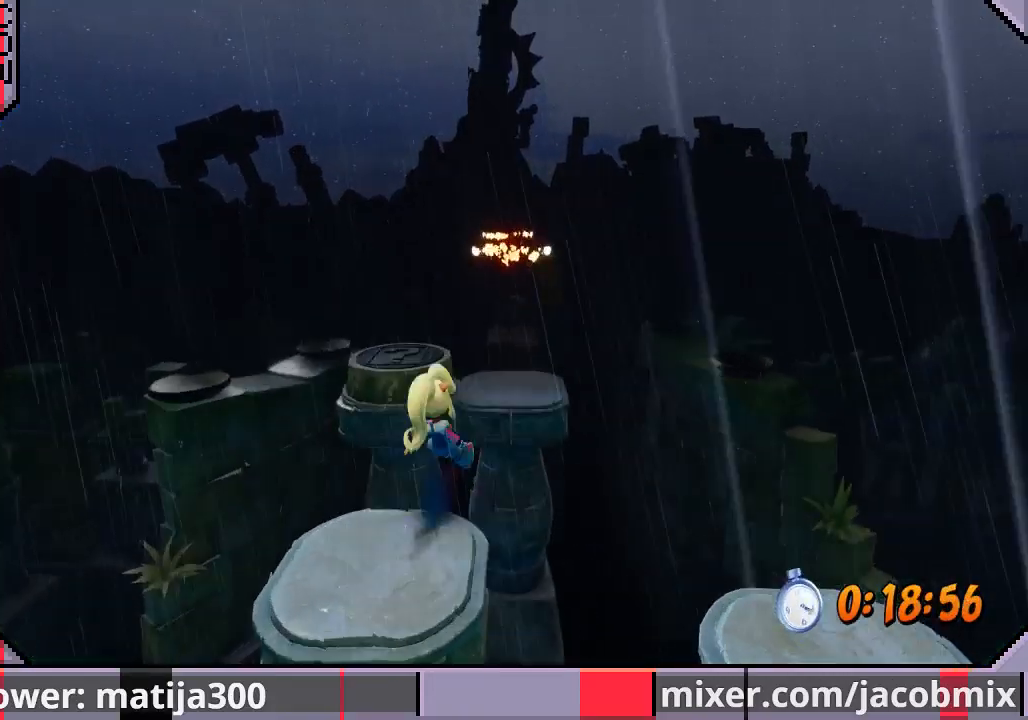
{"dt_ms": 500, "buttons": ["DPAD_UP"], "left_stick": "center", "right_stick": "center", "events": [[100, "DPAD_RIGHT", "down"], [133, "CROSS", "up"], [267, "DPAD_RIGHT", "up"]]}
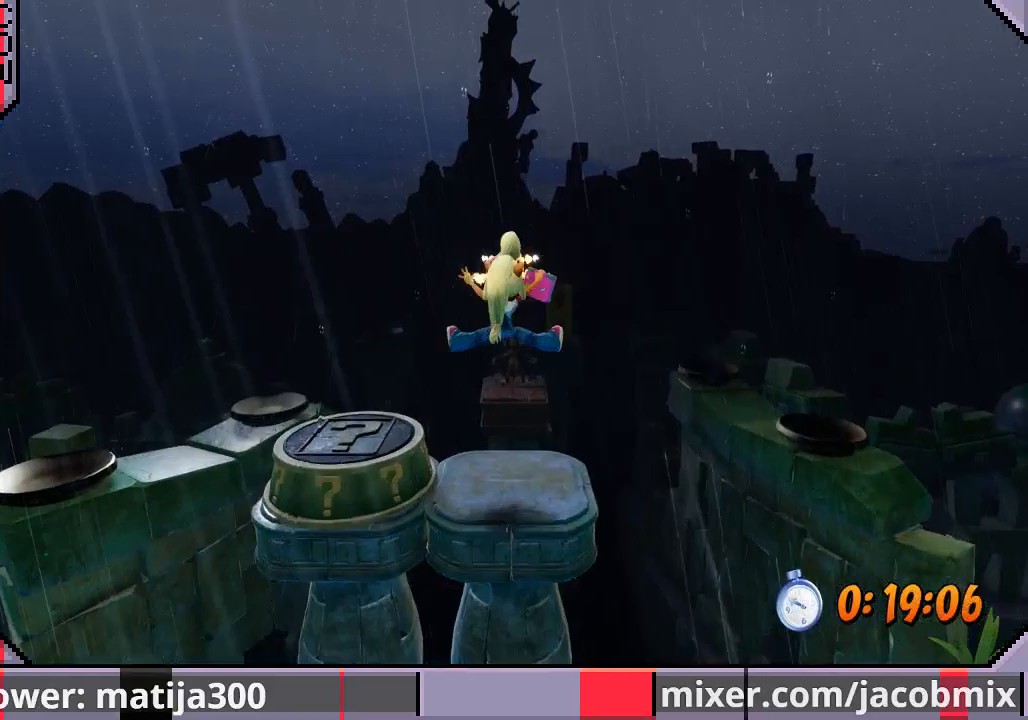
{"dt_ms": 500, "buttons": ["DPAD_UP"], "left_stick": "center", "right_stick": "center", "events": [[300, "CROSS", "down"], [467, "CROSS", "up"]]}
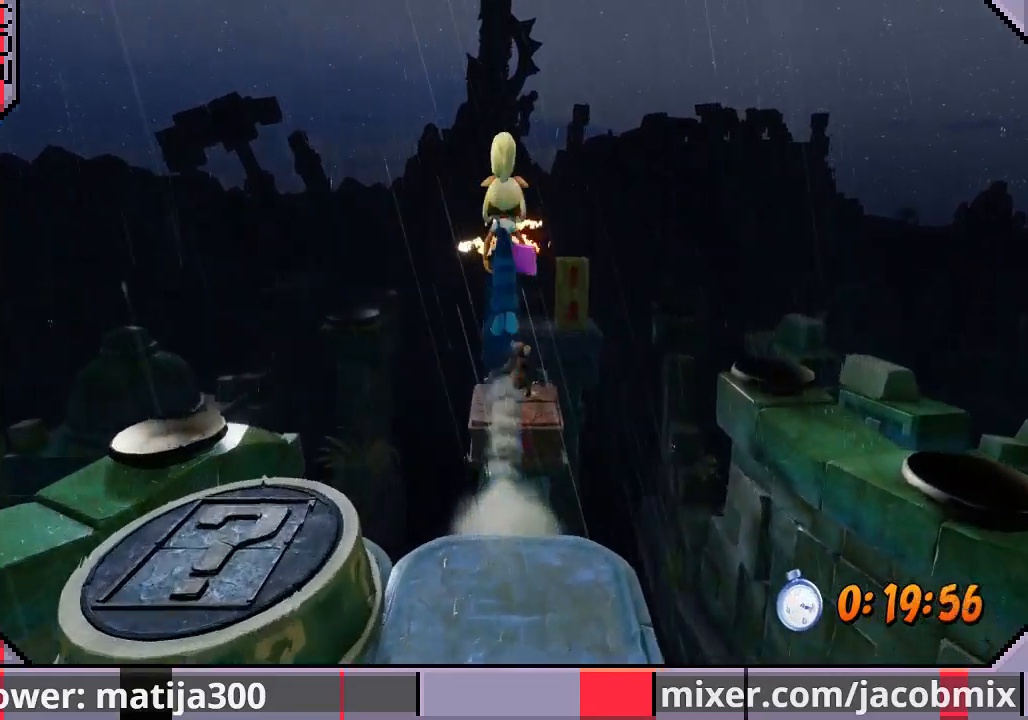
{"dt_ms": 500, "buttons": ["DPAD_UP", "DPAD_RIGHT"], "left_stick": "center", "right_stick": "center", "events": [[233, "DPAD_UP", "up"], [400, "DPAD_RIGHT", "down"], [467, "DPAD_UP", "down"]]}
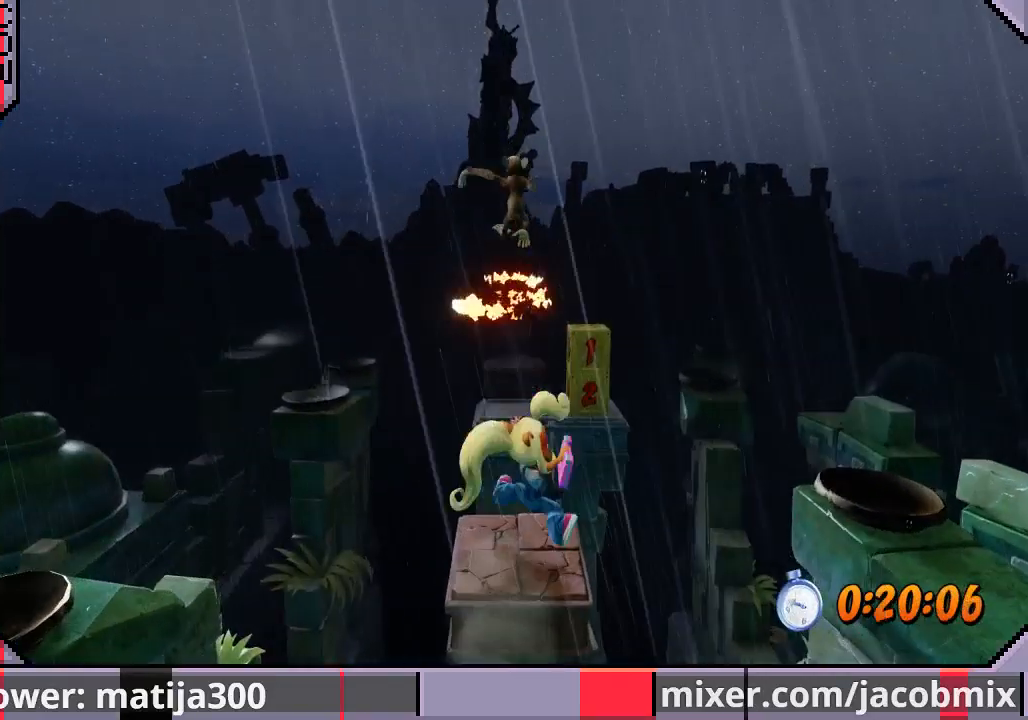
{"dt_ms": 500, "buttons": ["CROSS", "DPAD_UP", "DPAD_RIGHT"], "left_stick": "center", "right_stick": "center", "events": [[33, "DPAD_RIGHT", "up"], [133, "CROSS", "down"], [467, "DPAD_RIGHT", "down"]]}
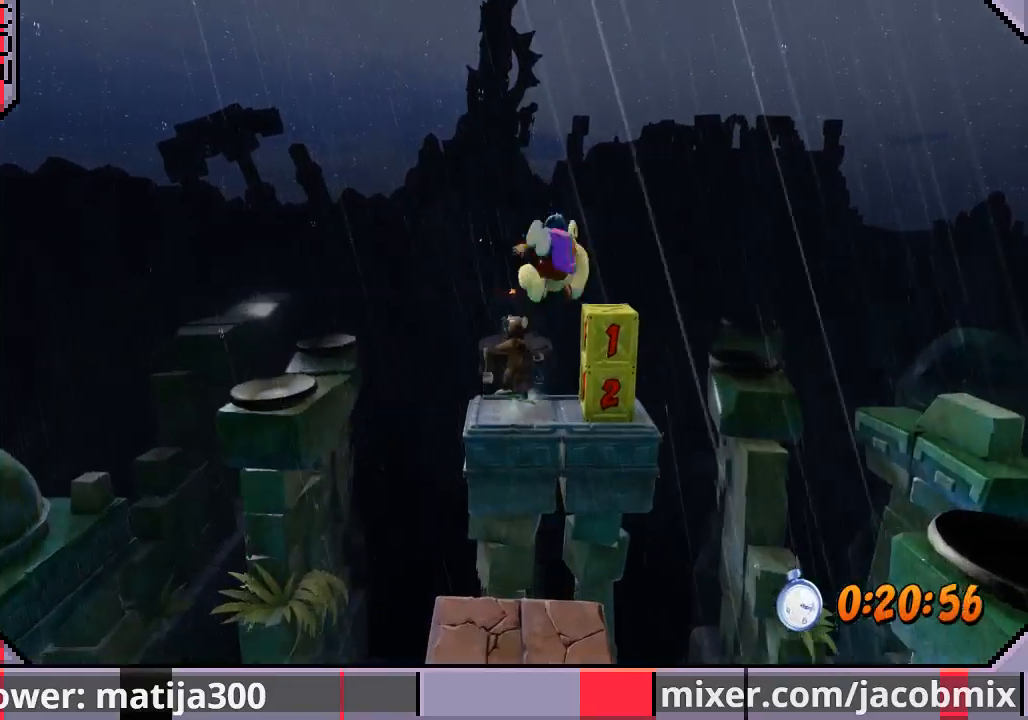
{"dt_ms": 500, "buttons": ["DPAD_UP", "DPAD_LEFT"], "left_stick": "center", "right_stick": "center", "events": [[67, "DPAD_RIGHT", "up"], [200, "CROSS", "up"], [200, "SQUARE", "down"], [333, "SQUARE", "up"], [433, "DPAD_UP", "up"], [500, "DPAD_LEFT", "down"], [500, "DPAD_UP", "down"]]}
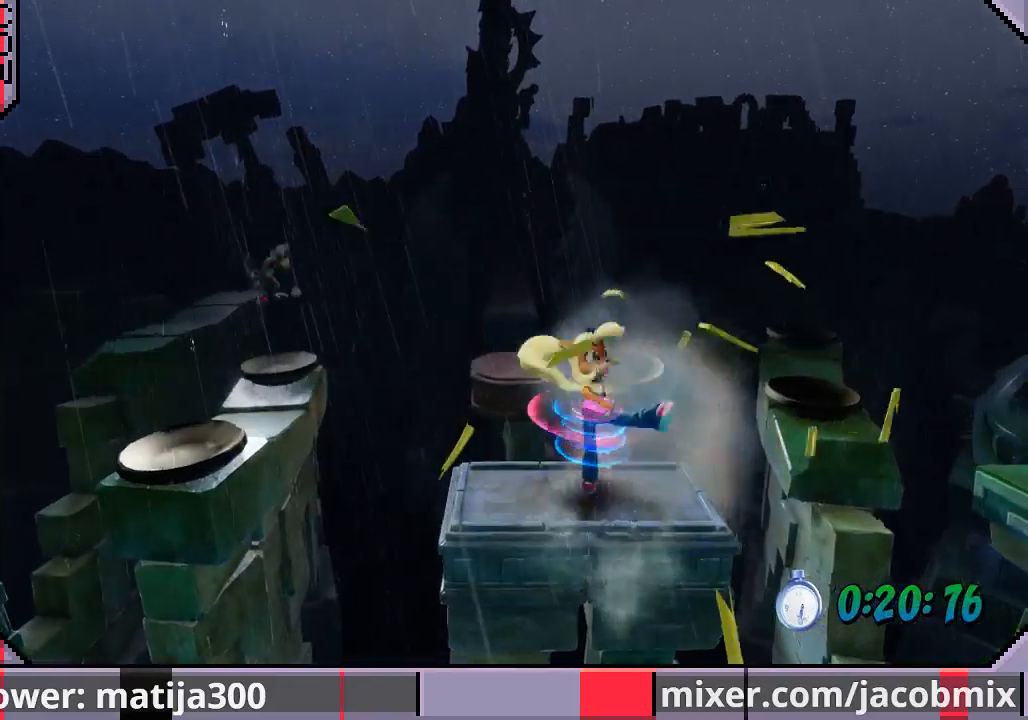
{"dt_ms": 500, "buttons": ["CROSS", "DPAD_UP", "DPAD_LEFT"], "left_stick": "center", "right_stick": "center", "events": [[167, "DPAD_LEFT", "up"], [233, "CROSS", "down"], [400, "DPAD_LEFT", "down"]]}
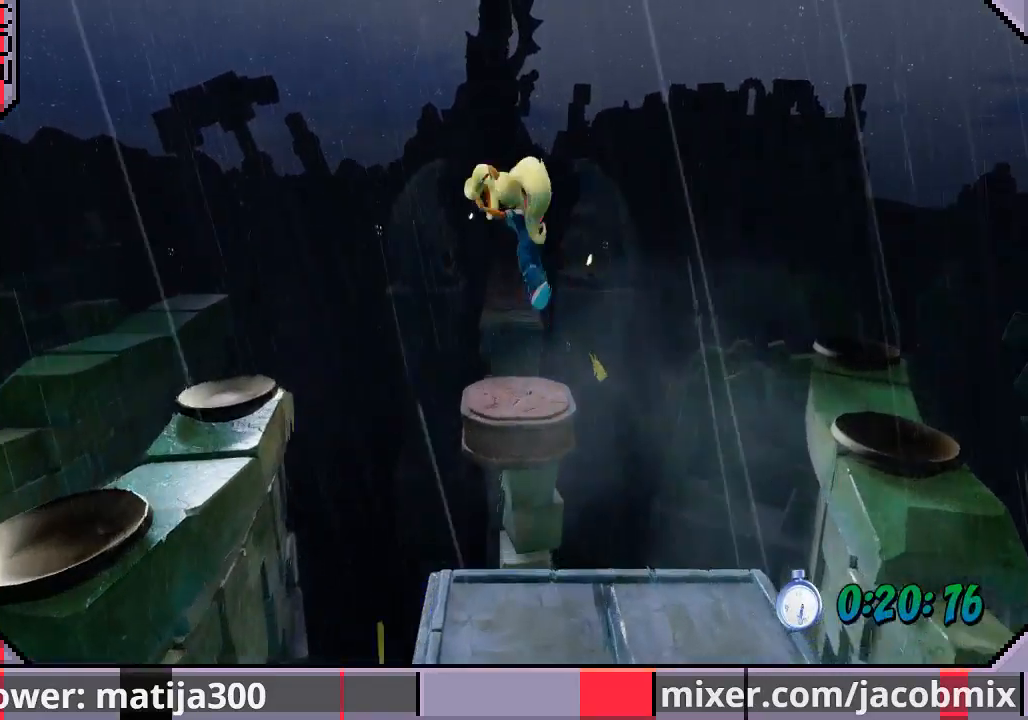
{"dt_ms": 500, "buttons": ["CROSS", "DPAD_UP"], "left_stick": "center", "right_stick": "center", "events": [[33, "CROSS", "up"], [33, "DPAD_LEFT", "up"], [433, "CROSS", "down"]]}
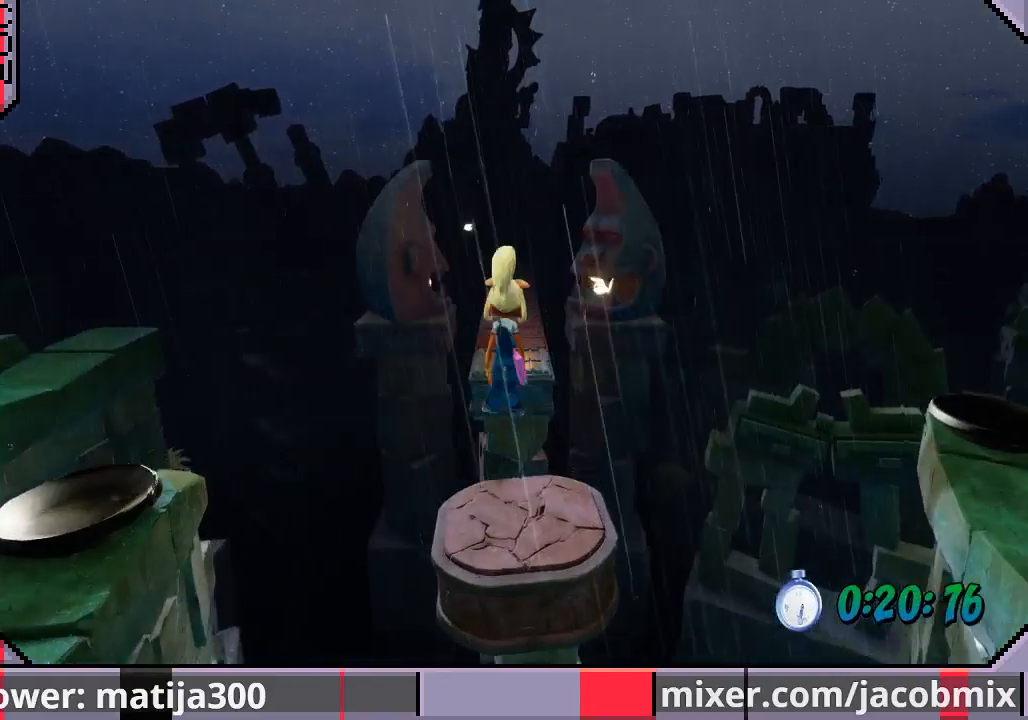
{"dt_ms": 500, "buttons": ["DPAD_UP"], "left_stick": "center", "right_stick": "center", "events": [[167, "CROSS", "up"], [400, "DPAD_UP", "up"], [467, "DPAD_UP", "down"]]}
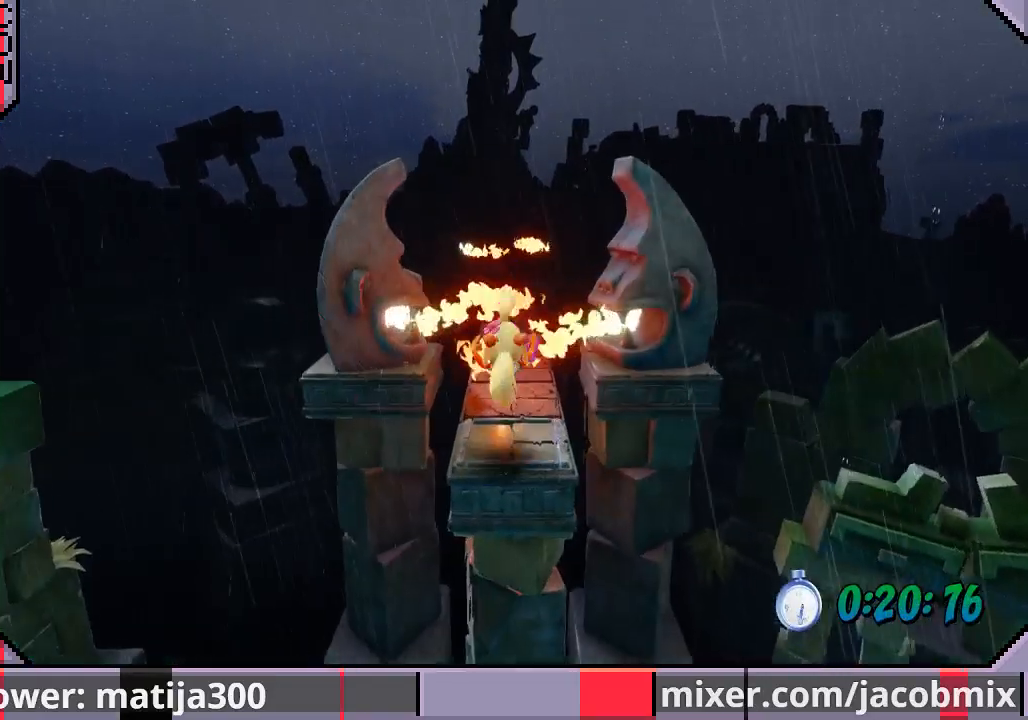
{"dt_ms": 1000, "buttons": [], "left_stick": "center", "right_stick": "center"}
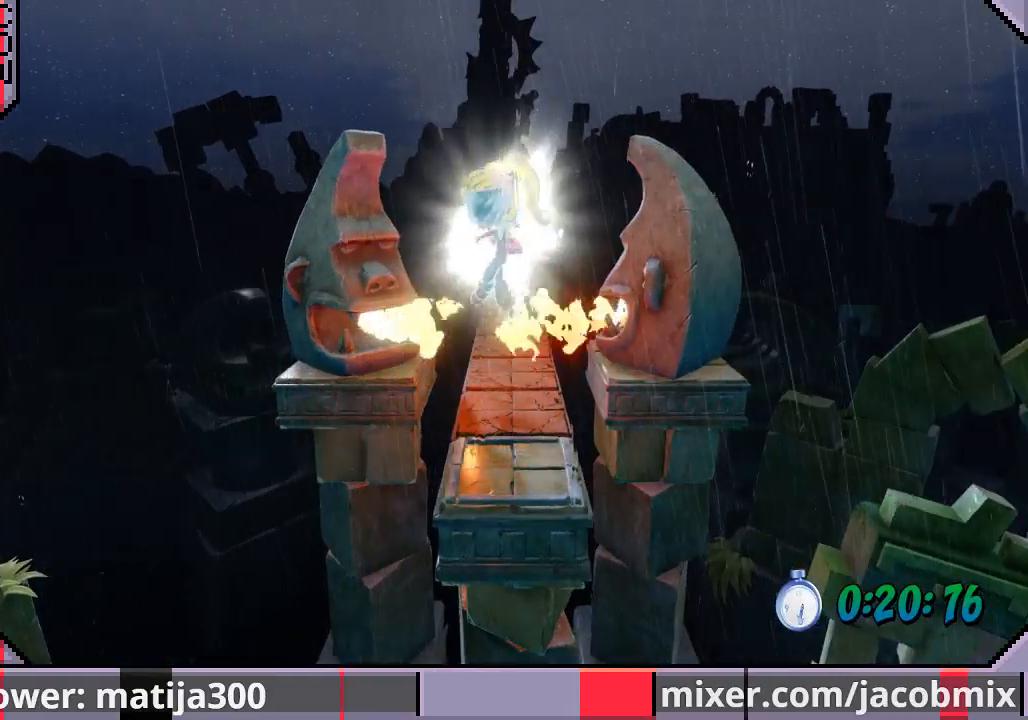
{"dt_ms": 500, "buttons": [], "left_stick": "center", "right_stick": "center", "events": []}
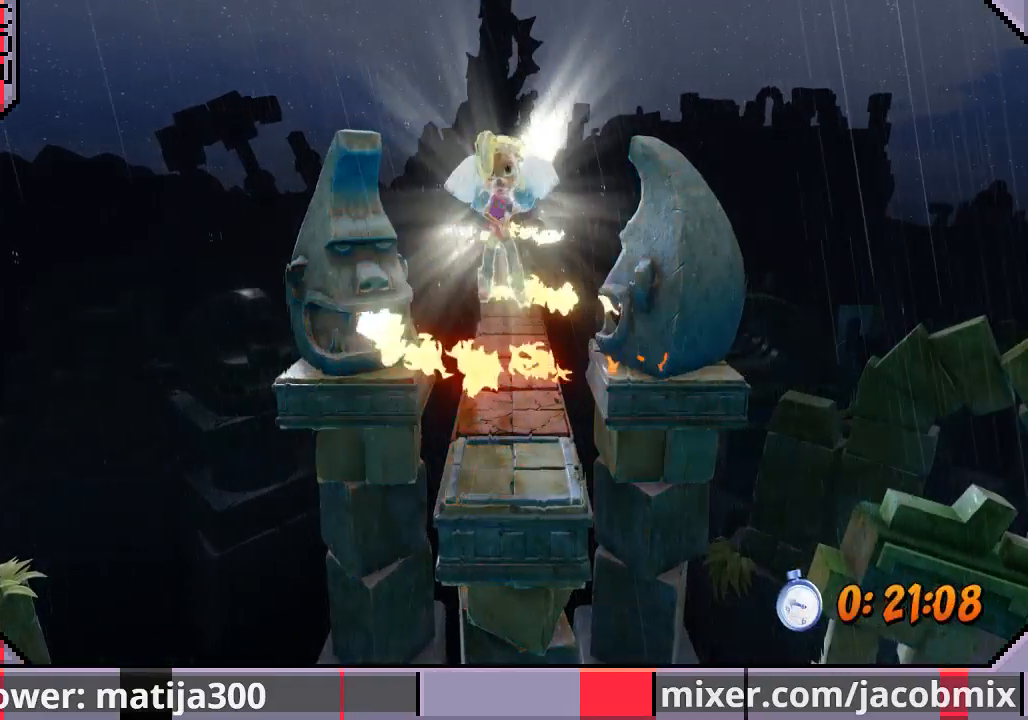
{"dt_ms": 500, "buttons": [], "left_stick": "center", "right_stick": "center", "events": []}
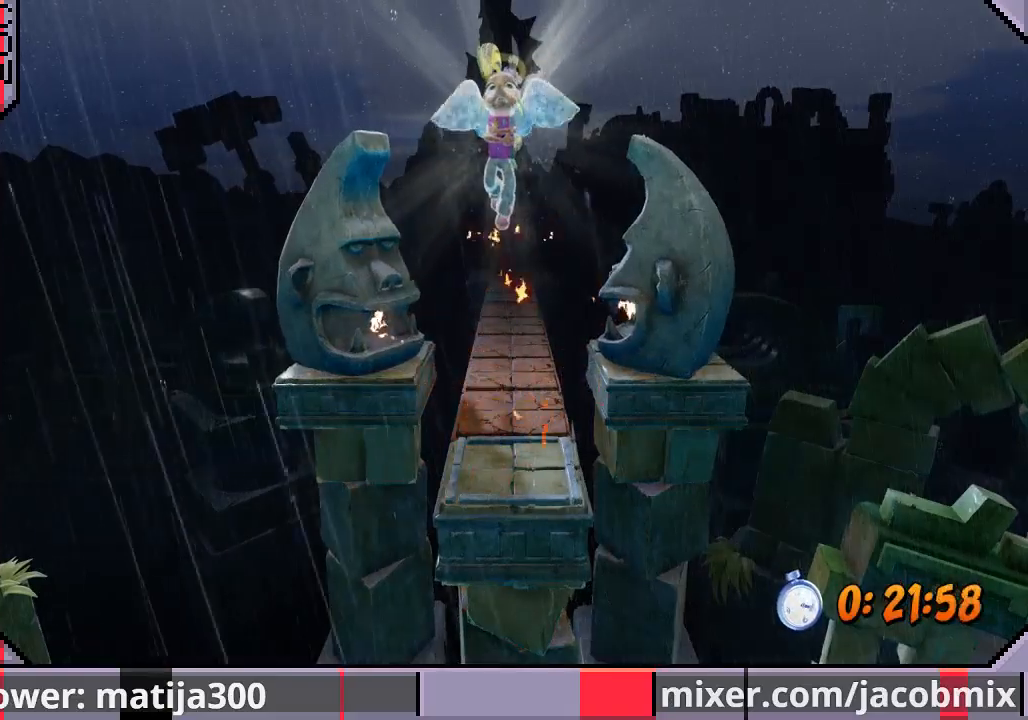
{"dt_ms": 500, "buttons": [], "left_stick": "center", "right_stick": "center", "events": []}
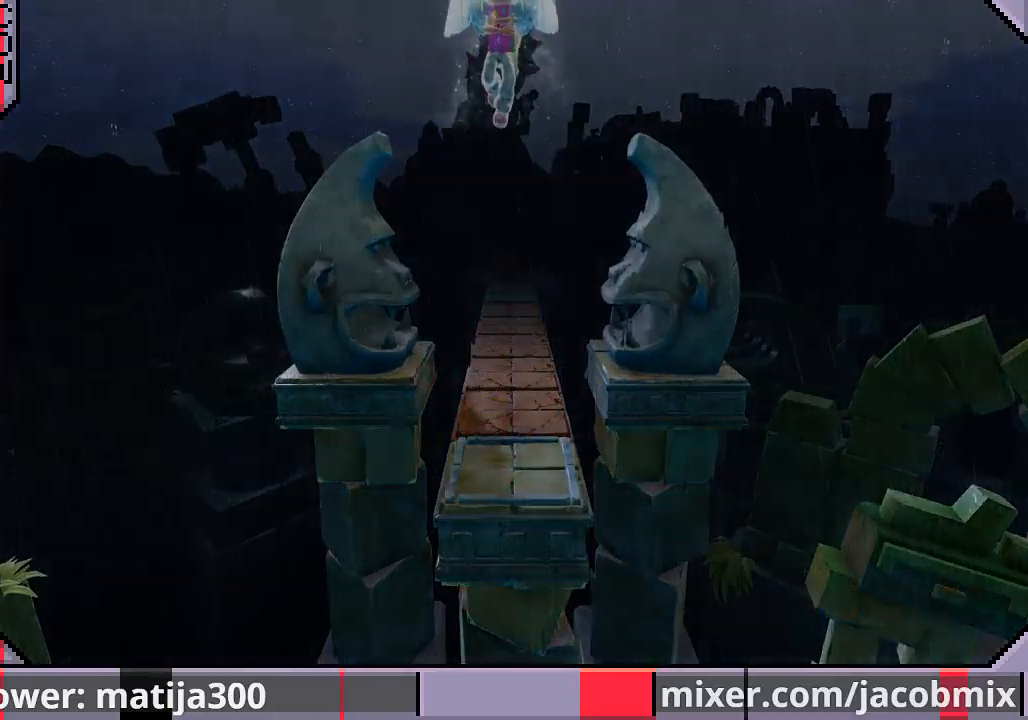
{"dt_ms": 500, "buttons": ["DPAD_UP"], "left_stick": "center", "right_stick": "center", "events": [[200, "DPAD_UP", "down"]]}
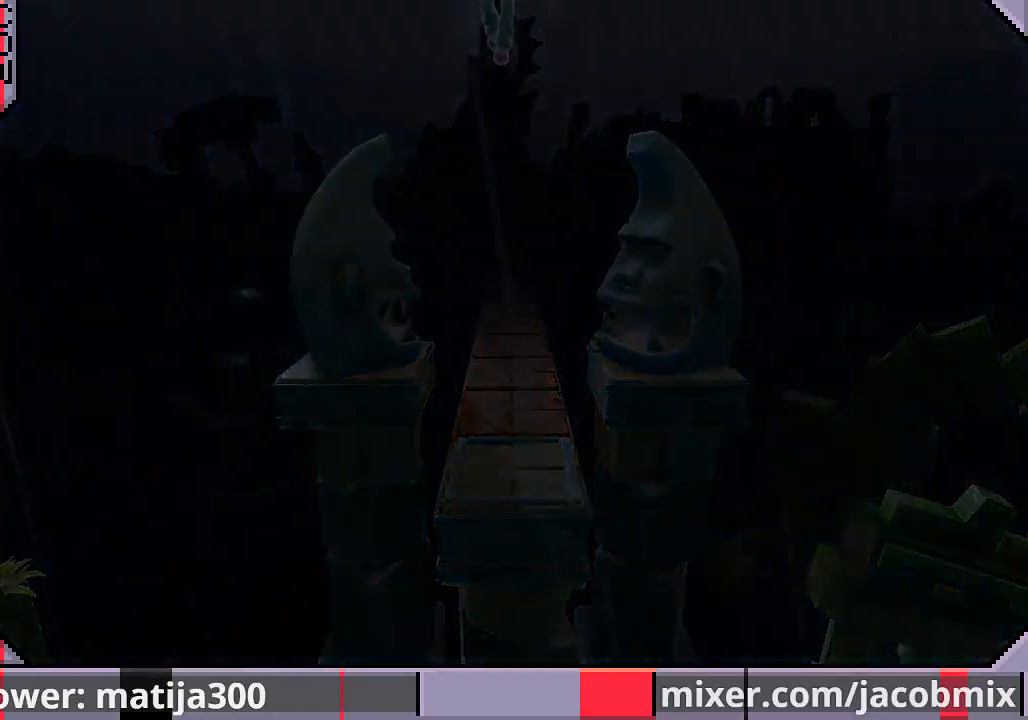
{"dt_ms": 500, "buttons": ["DPAD_UP"], "left_stick": "center", "right_stick": "center", "events": []}